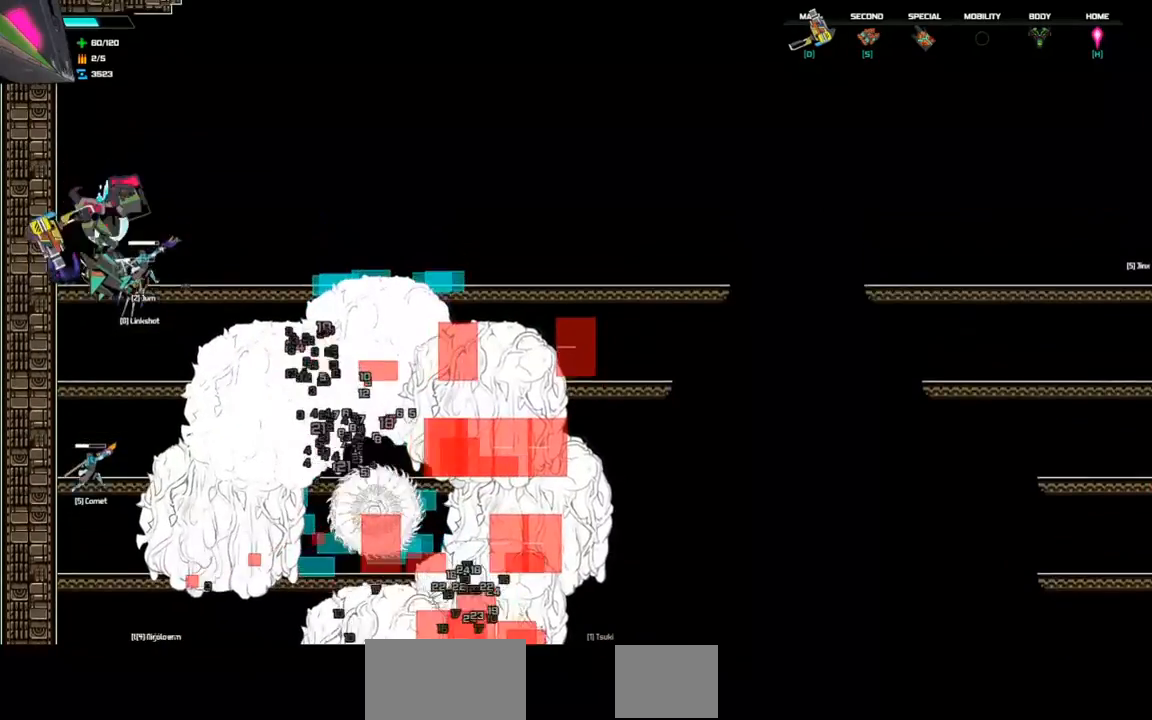
Gameplay with keyboard; each line is a JSON object with the keys held at the frame after it. "events" lists presses ("down") and releases ("up") of "a", "d", "down", "left", "right", "s", "shift", "space", "tab" and "up" between this image and that frame as [ms after this image, input, new state], when the widget could be followed in between. No other keys are recorded. Mouse input is not recorded.
{"keys": ["right"], "events": [[67, "space", "up"], [333, "right", "down"]]}
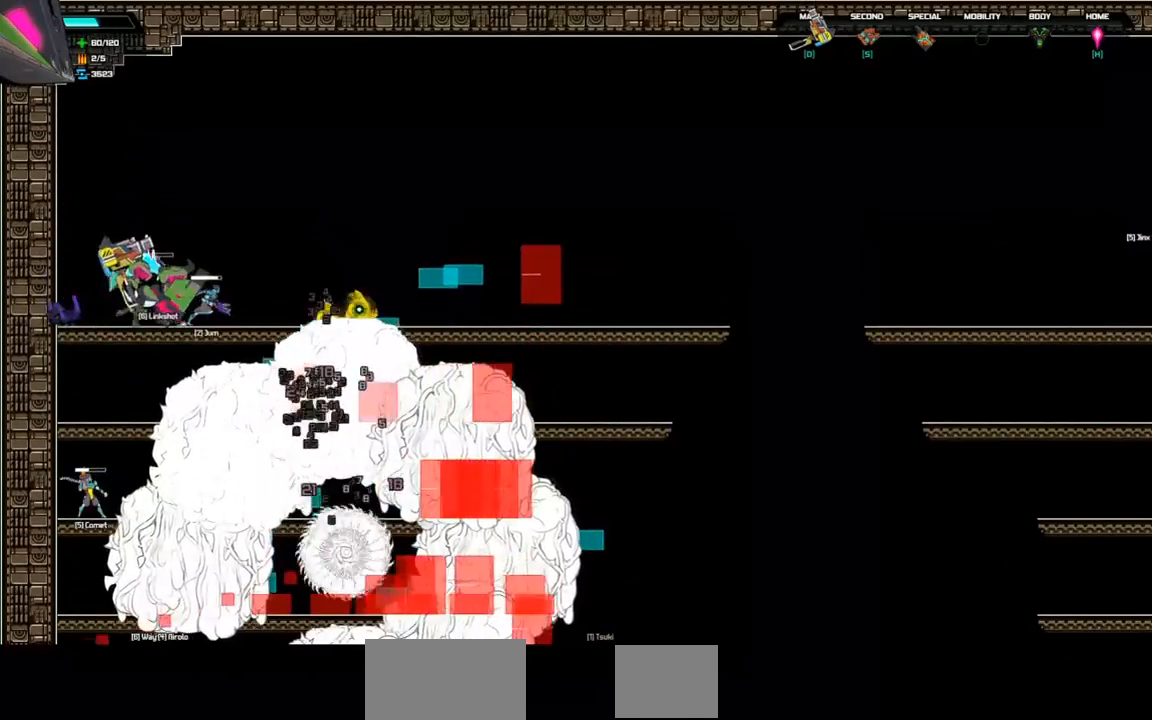
{"keys": [], "events": [[100, "right", "up"]]}
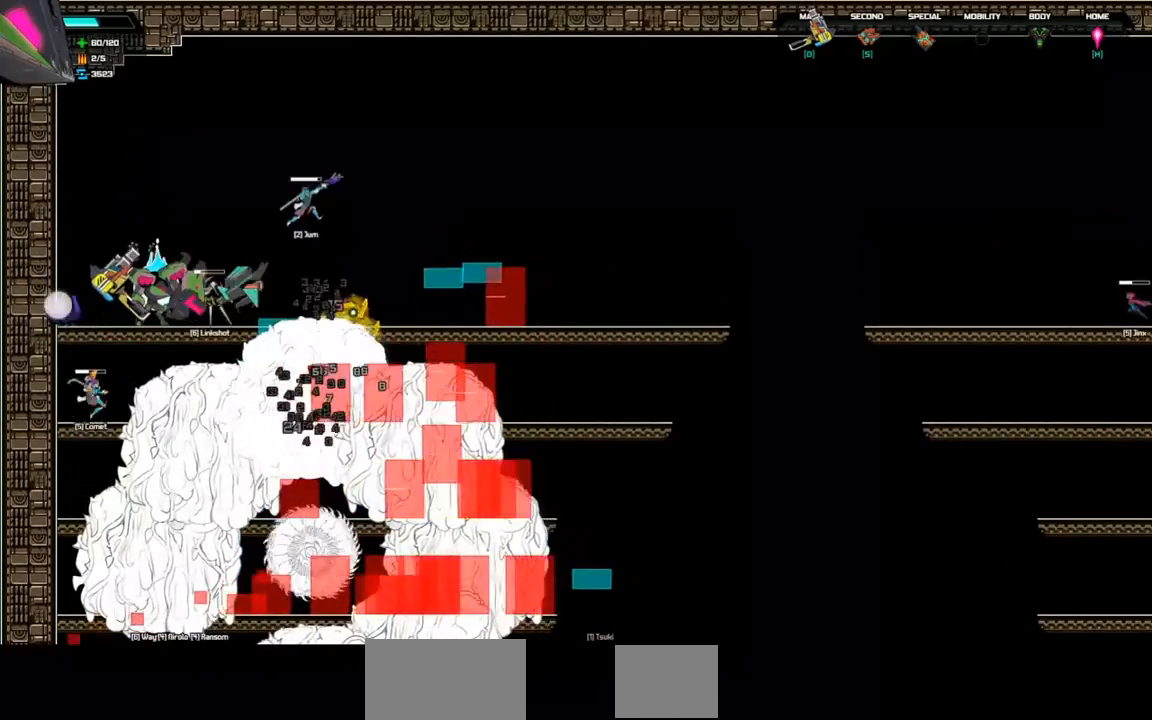
{"keys": ["left"], "events": [[400, "left", "down"]]}
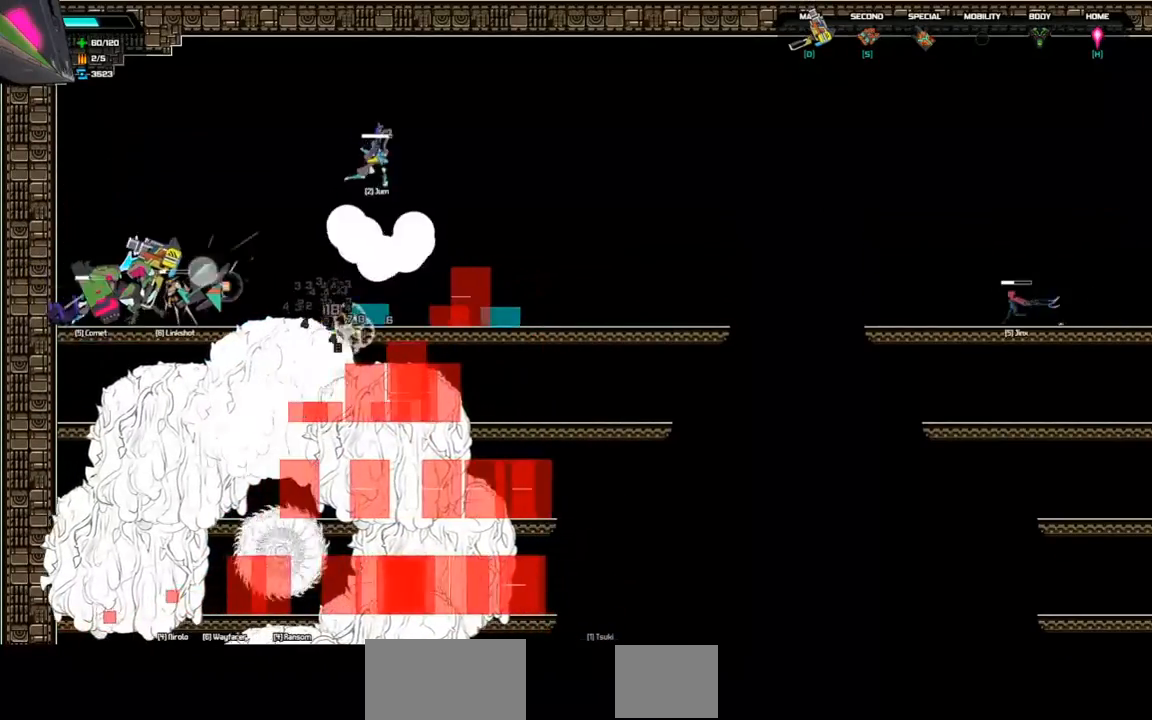
{"keys": ["left"], "events": [[200, "left", "up"], [267, "right", "down"], [367, "right", "up"], [467, "left", "down"]]}
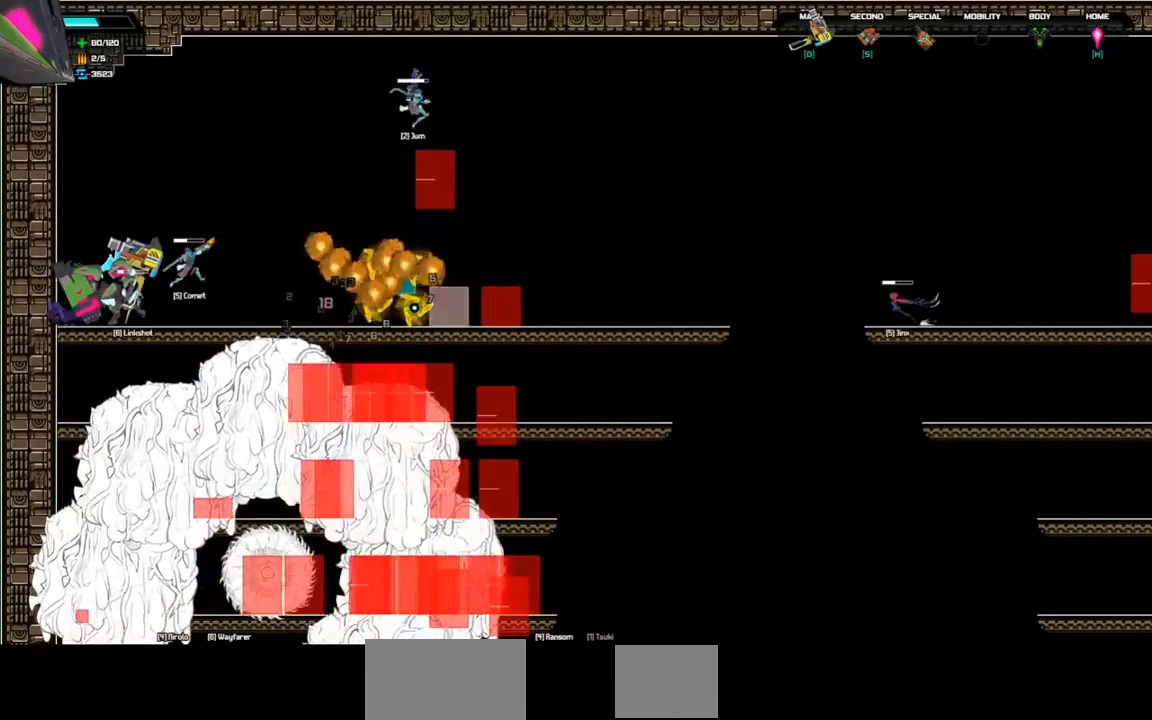
{"keys": ["d"], "events": [[167, "left", "up"], [233, "right", "down"], [433, "right", "up"], [500, "d", "down"]]}
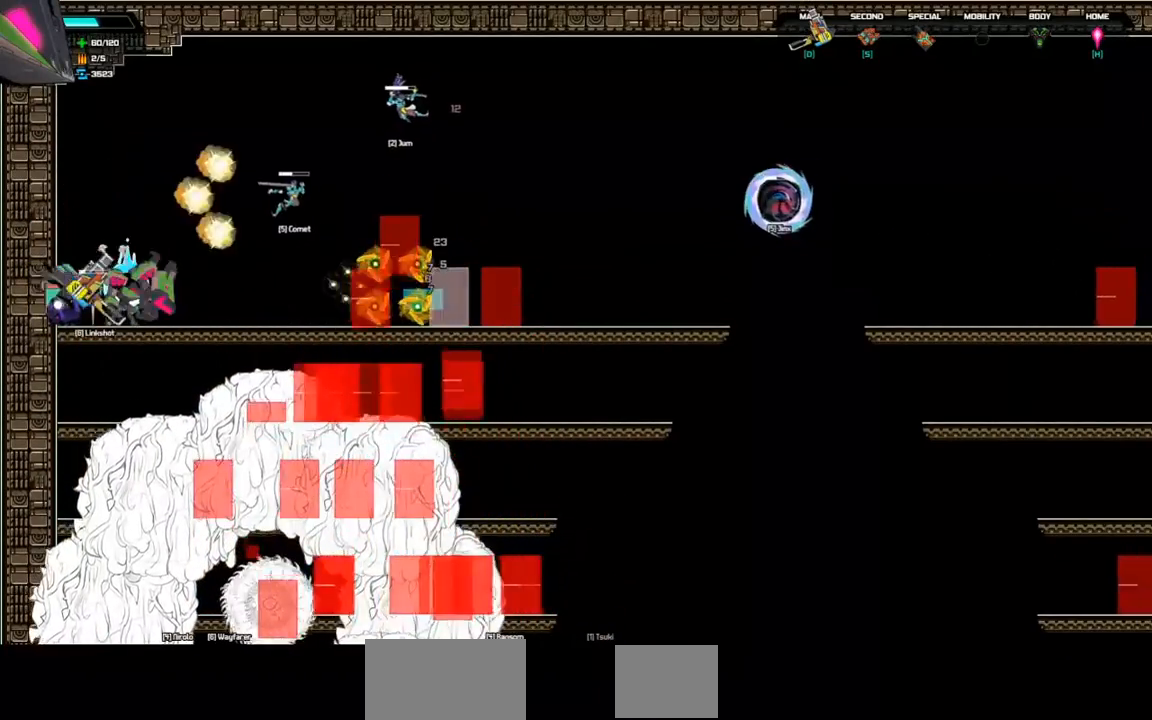
{"keys": ["d"], "events": [[100, "d", "up"], [200, "d", "down"], [267, "d", "up"], [333, "d", "down"], [433, "d", "up"], [500, "d", "down"]]}
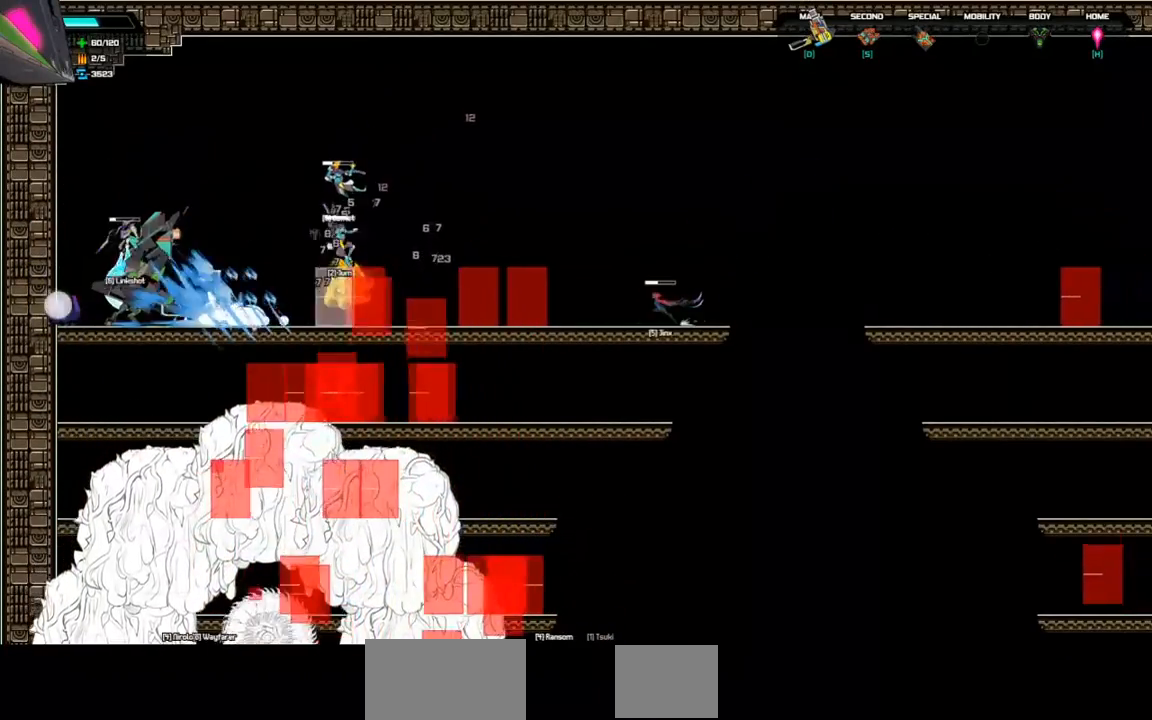
{"keys": ["d"], "events": [[67, "d", "up"], [100, "d", "down"], [167, "d", "up"], [233, "d", "down"], [300, "d", "up"], [367, "d", "down"], [433, "d", "up"], [500, "d", "down"]]}
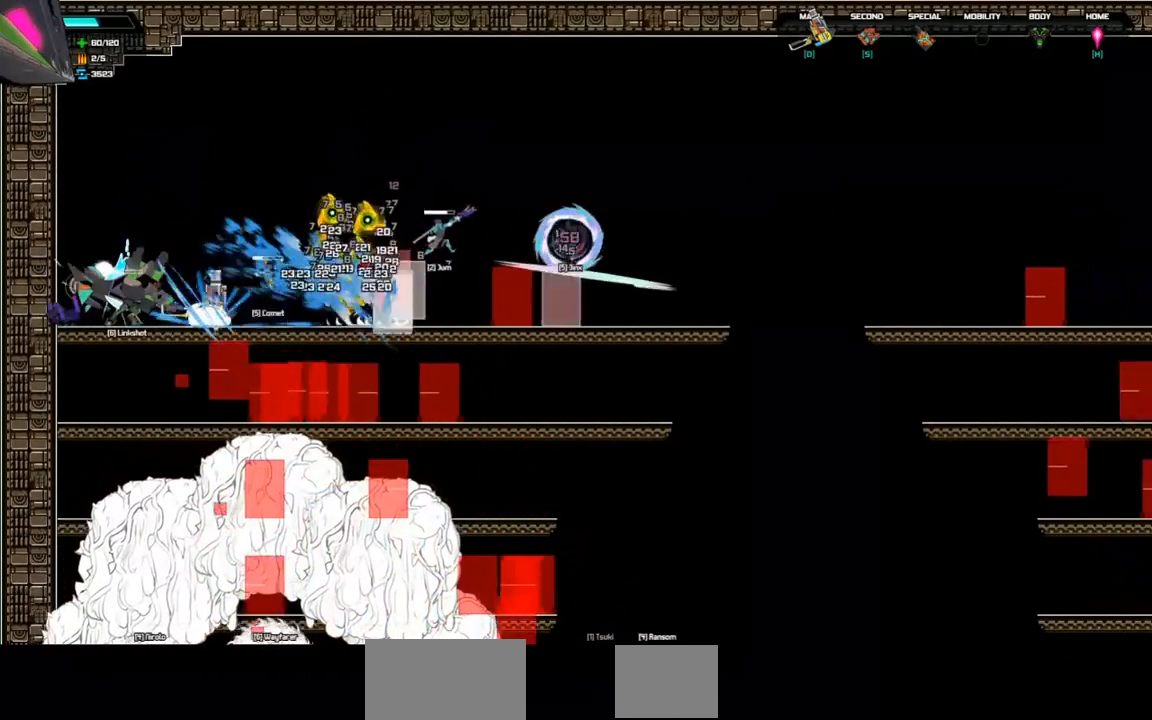
{"keys": ["left"], "events": [[67, "d", "up"], [133, "d", "down"], [200, "d", "up"], [267, "d", "down"], [333, "d", "up"], [433, "left", "down"]]}
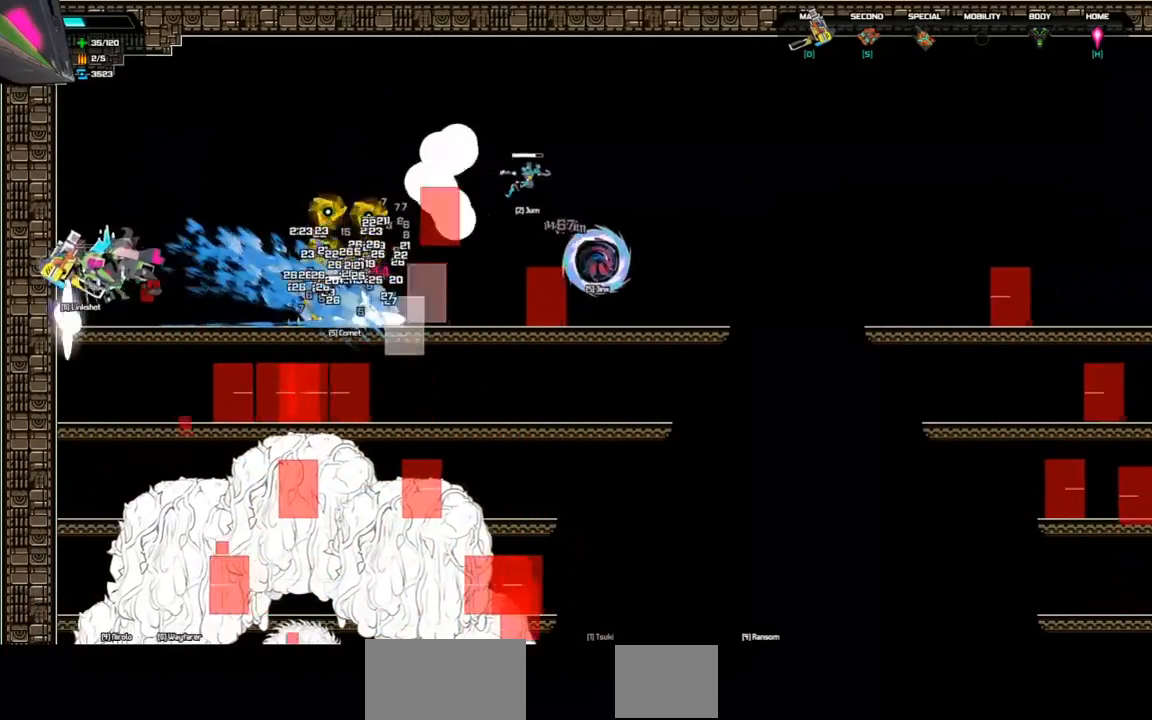
{"keys": ["down", "right"], "events": [[367, "left", "up"], [400, "right", "down"], [433, "down", "down"]]}
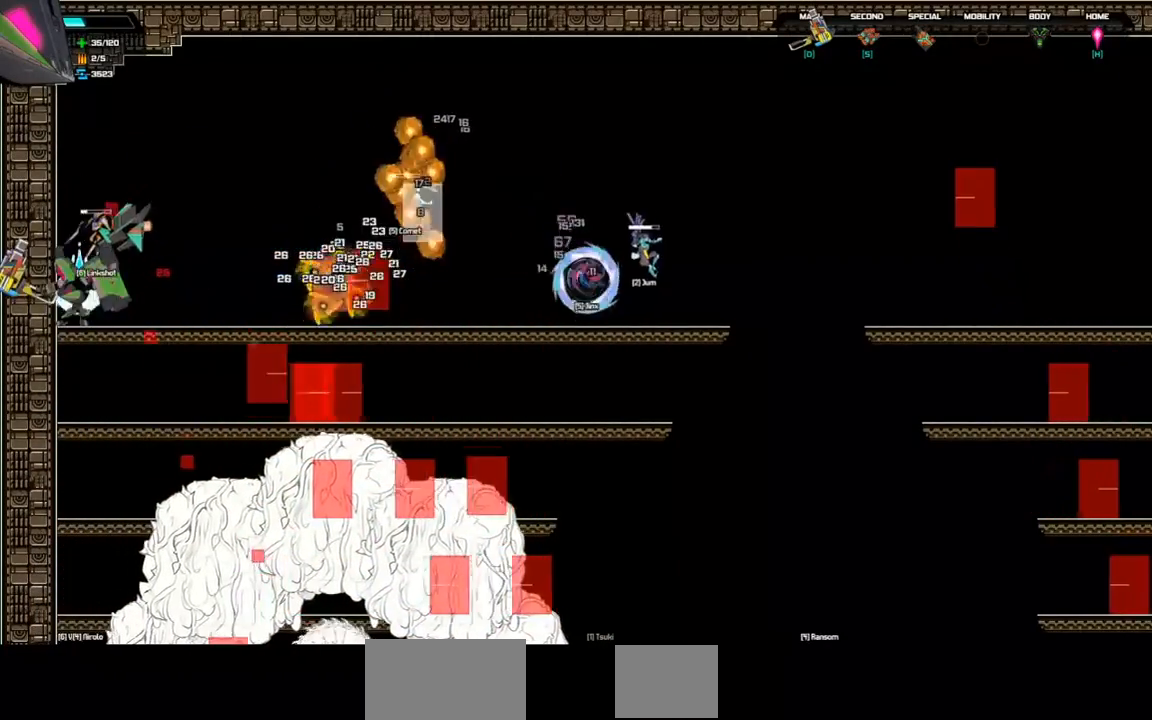
{"keys": ["down", "right"], "events": []}
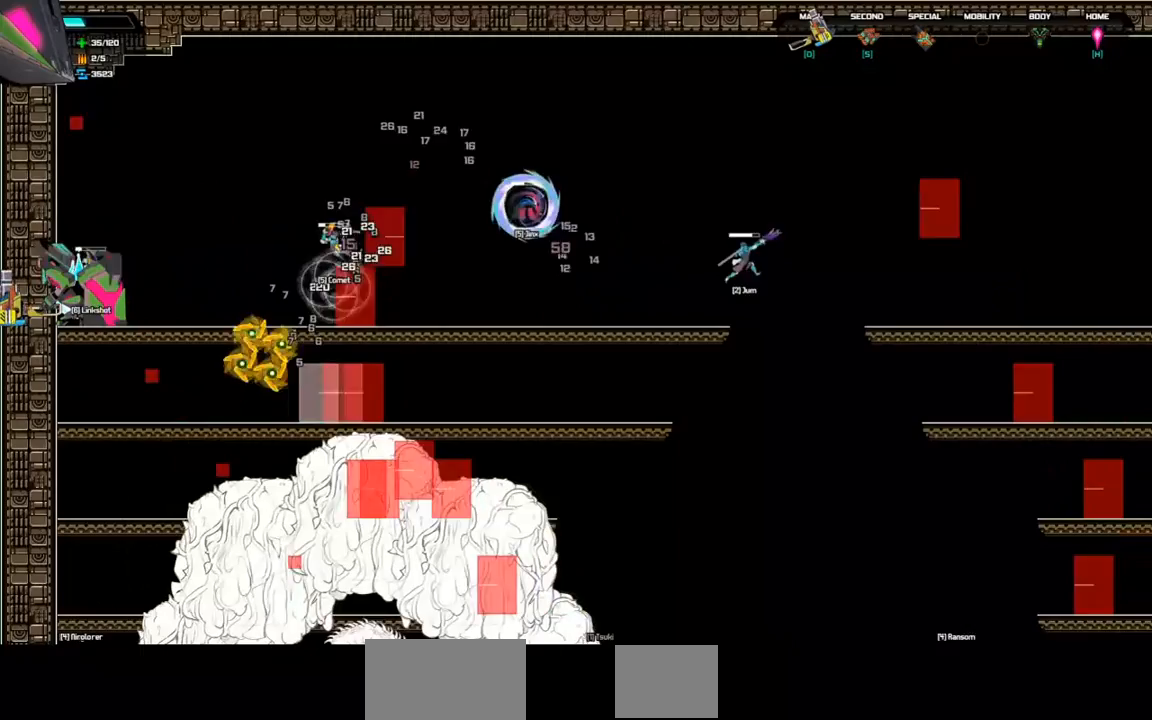
{"keys": ["down", "right"], "events": []}
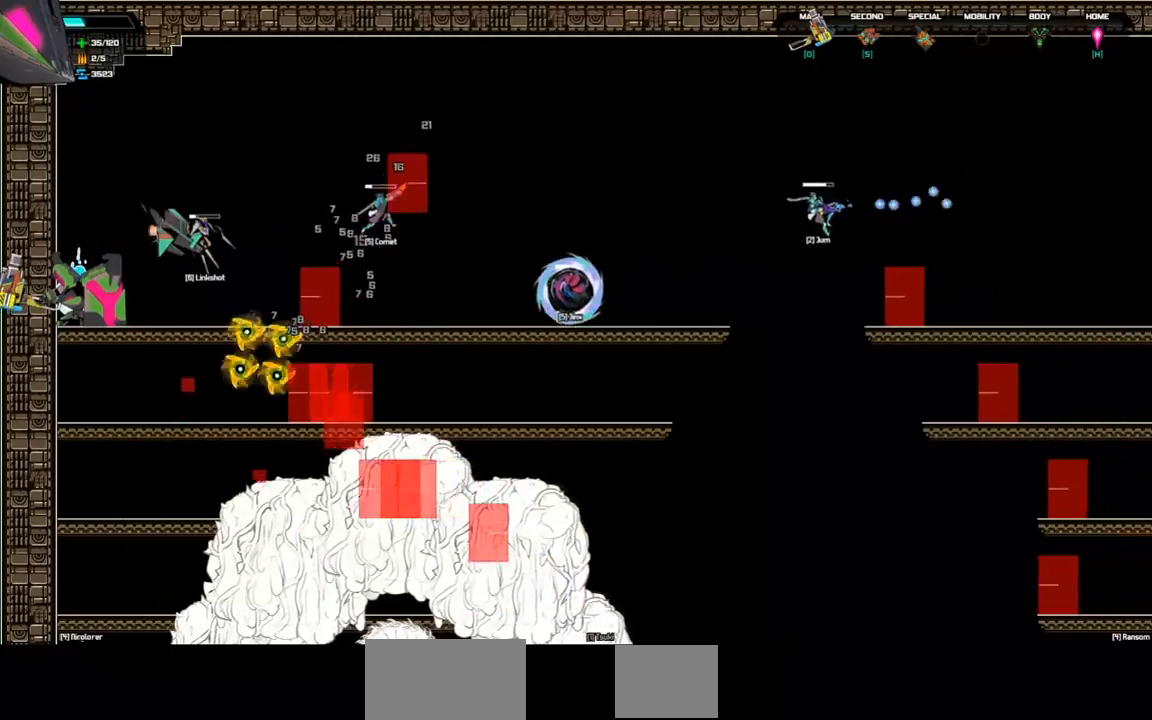
{"keys": ["down", "right"], "events": []}
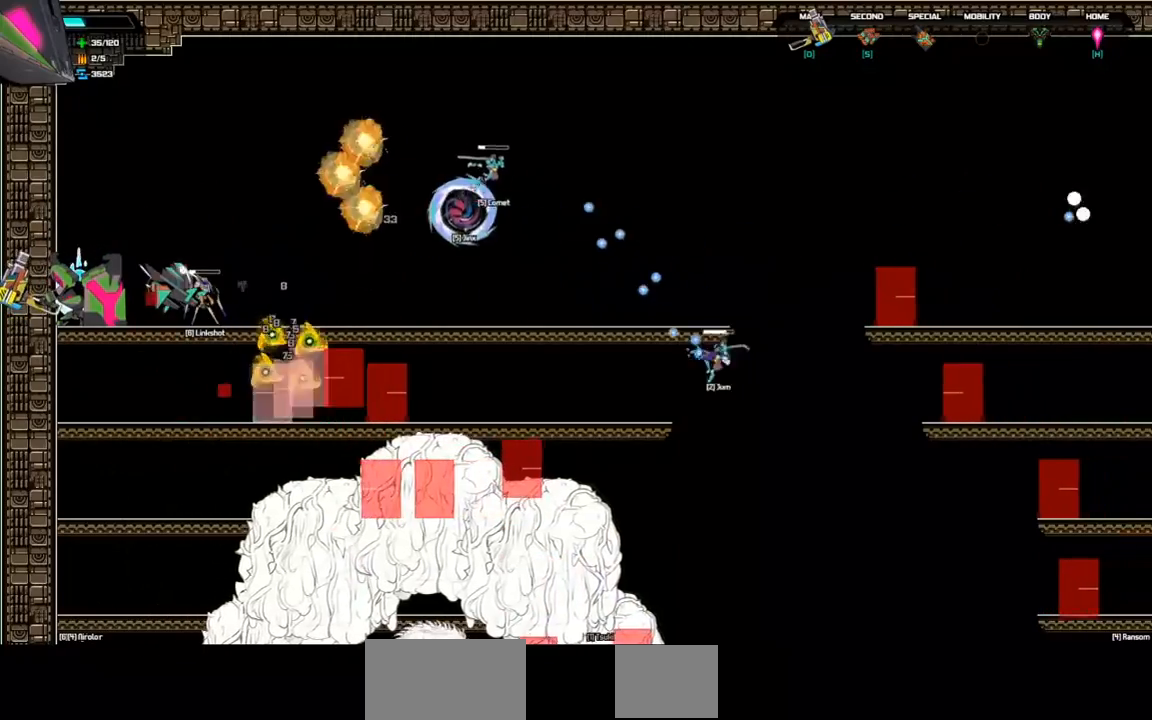
{"keys": ["down", "right"], "events": []}
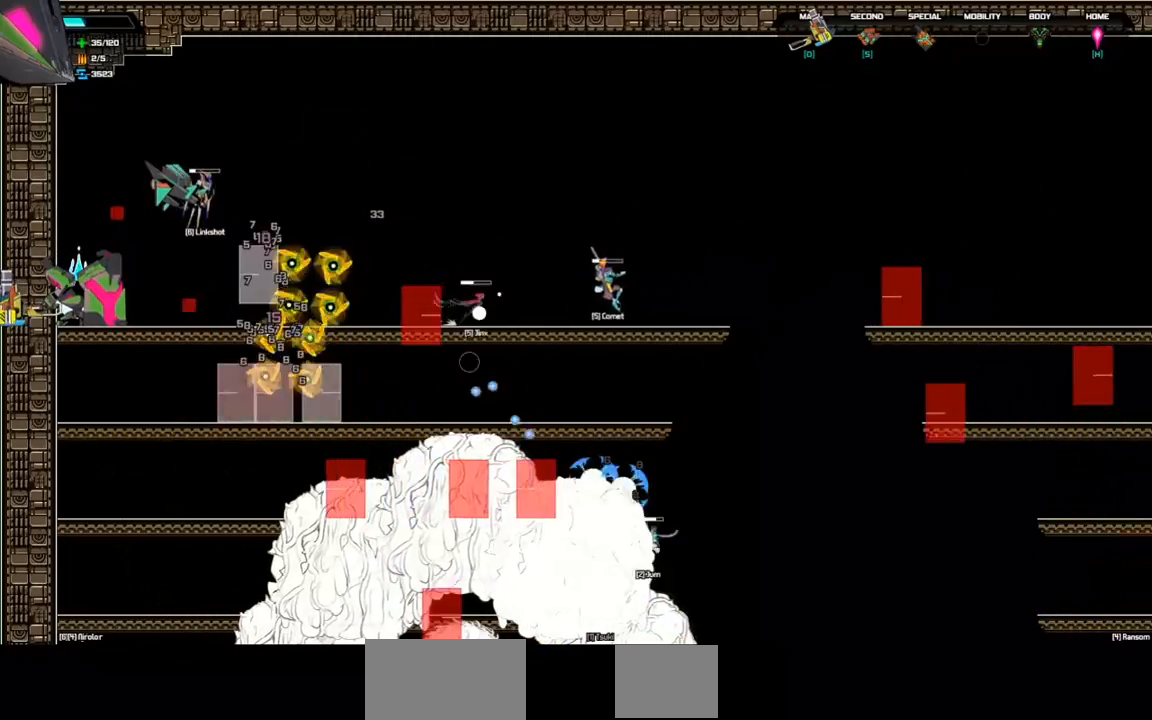
{"keys": ["d"], "events": [[333, "right", "up"], [367, "down", "up"], [400, "d", "down"]]}
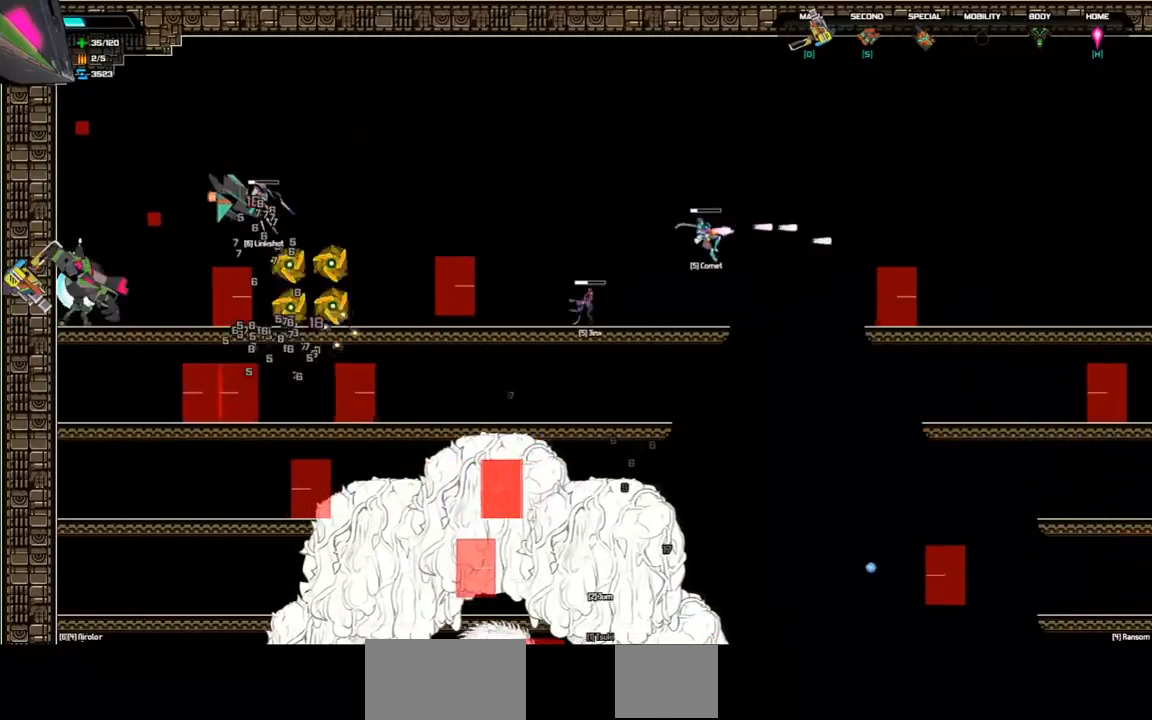
{"keys": ["d"], "events": [[167, "d", "up"], [500, "d", "down"]]}
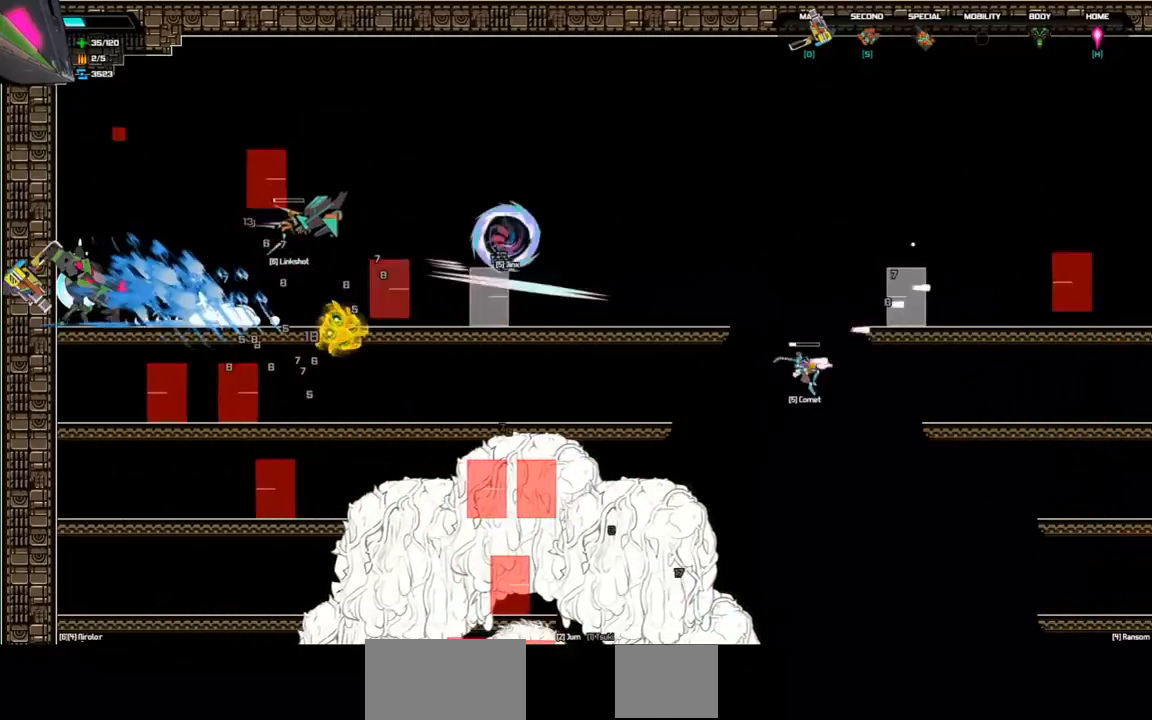
{"keys": [], "events": [[67, "d", "up"], [167, "d", "down"], [233, "d", "up"], [333, "d", "down"], [400, "d", "up"]]}
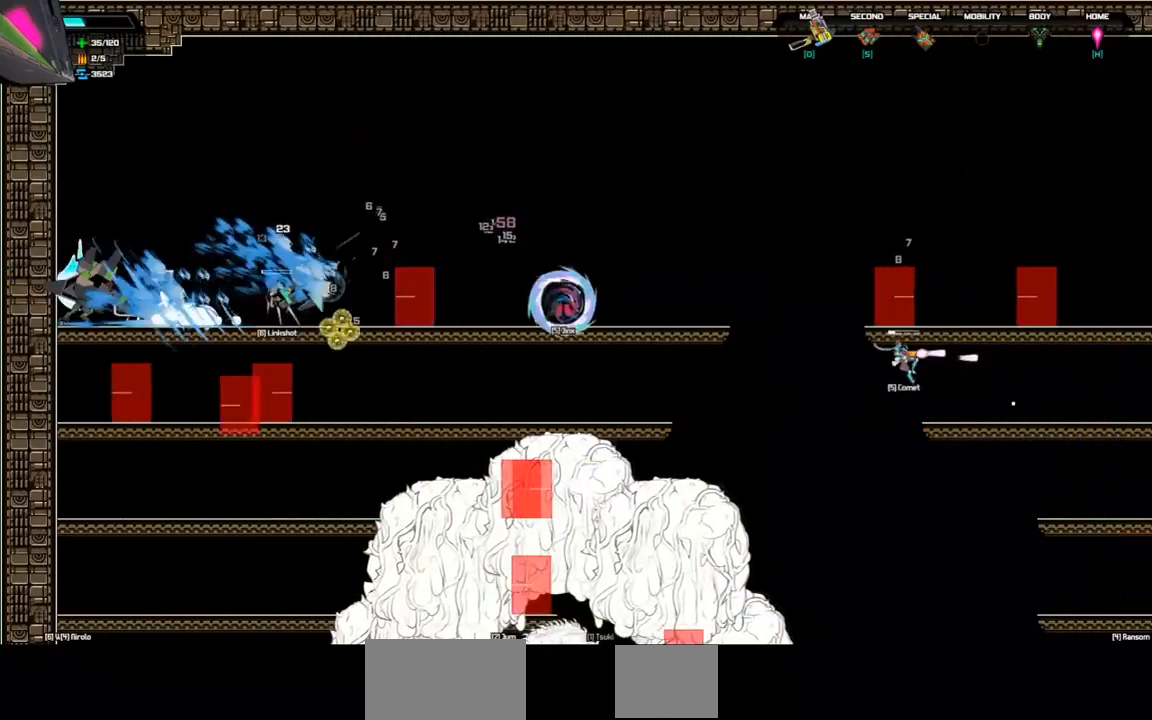
{"keys": ["right", "space"], "events": [[133, "right", "down"], [267, "space", "down"]]}
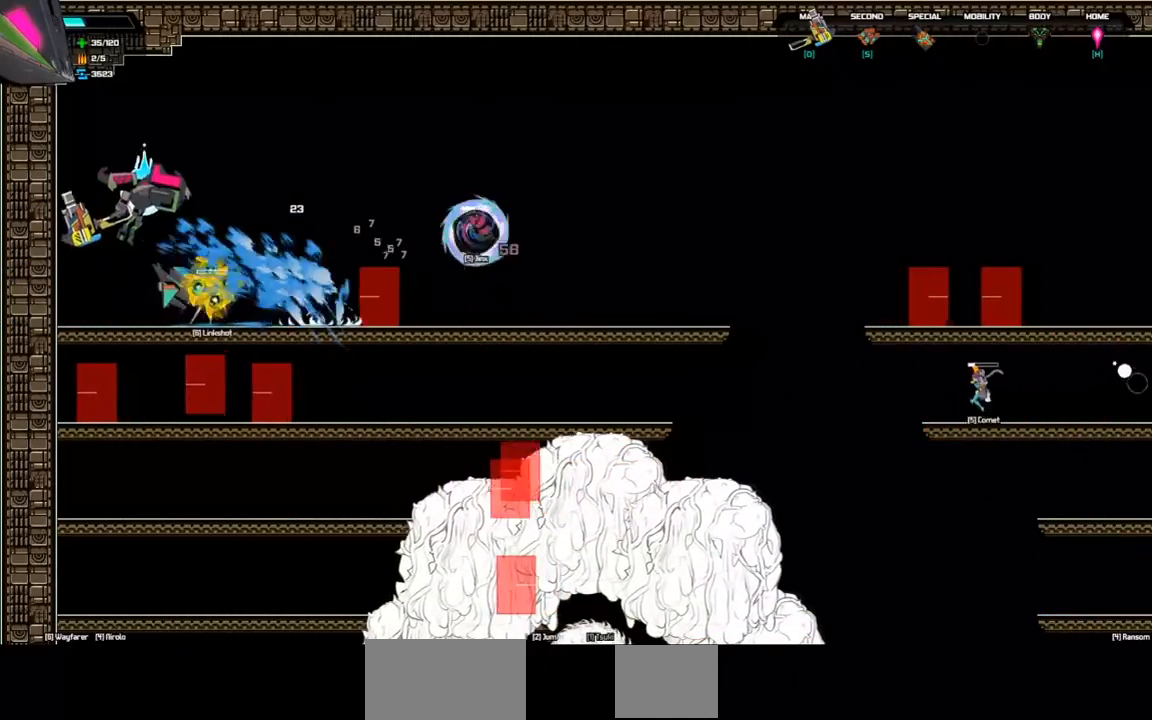
{"keys": ["space"], "events": [[367, "right", "up"]]}
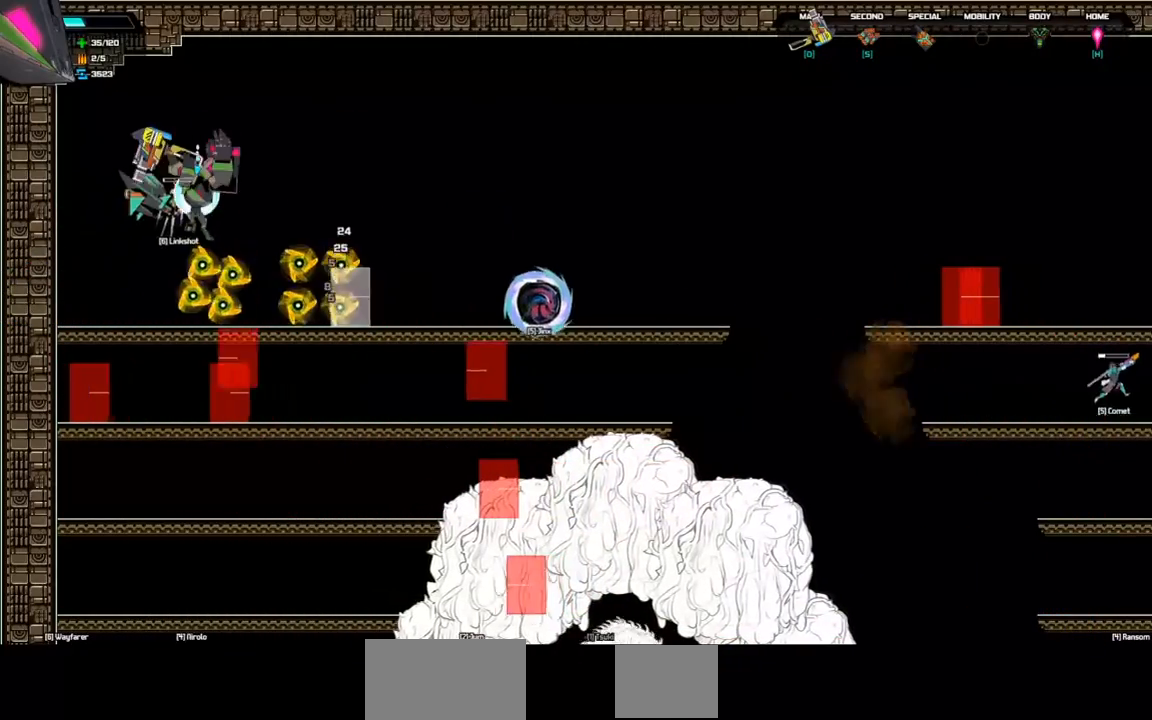
{"keys": ["left"], "events": [[67, "left", "down"], [200, "space", "up"], [267, "space", "down"], [400, "space", "up"]]}
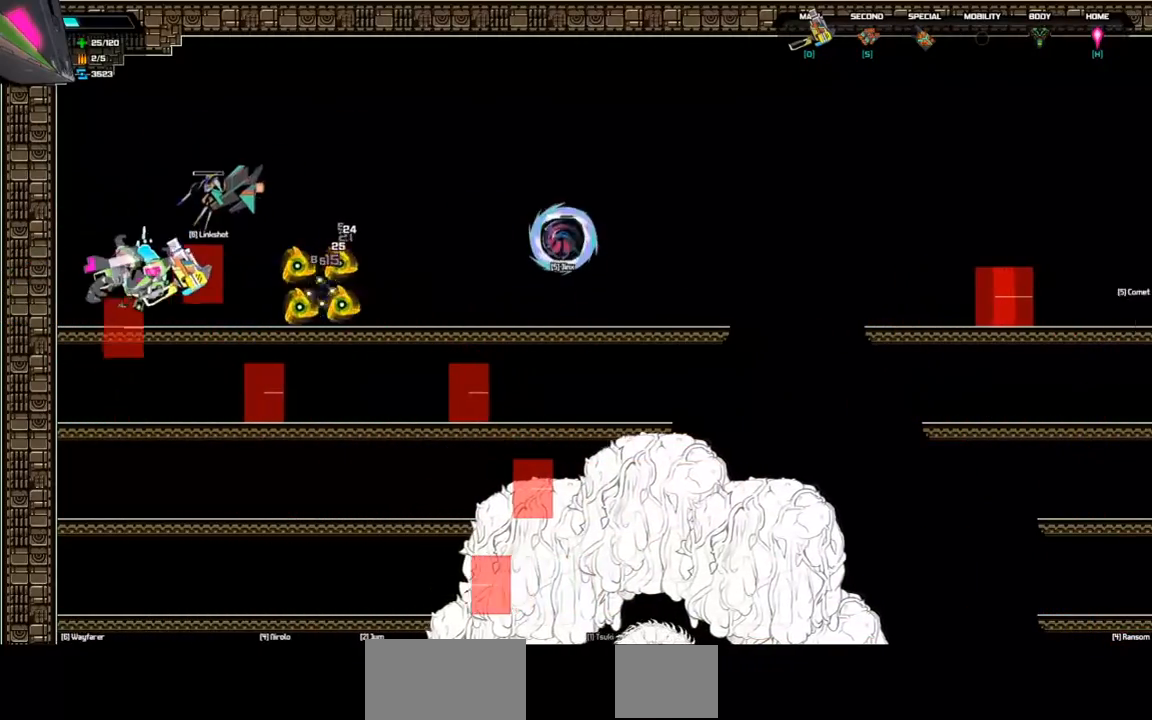
{"keys": ["left"], "events": []}
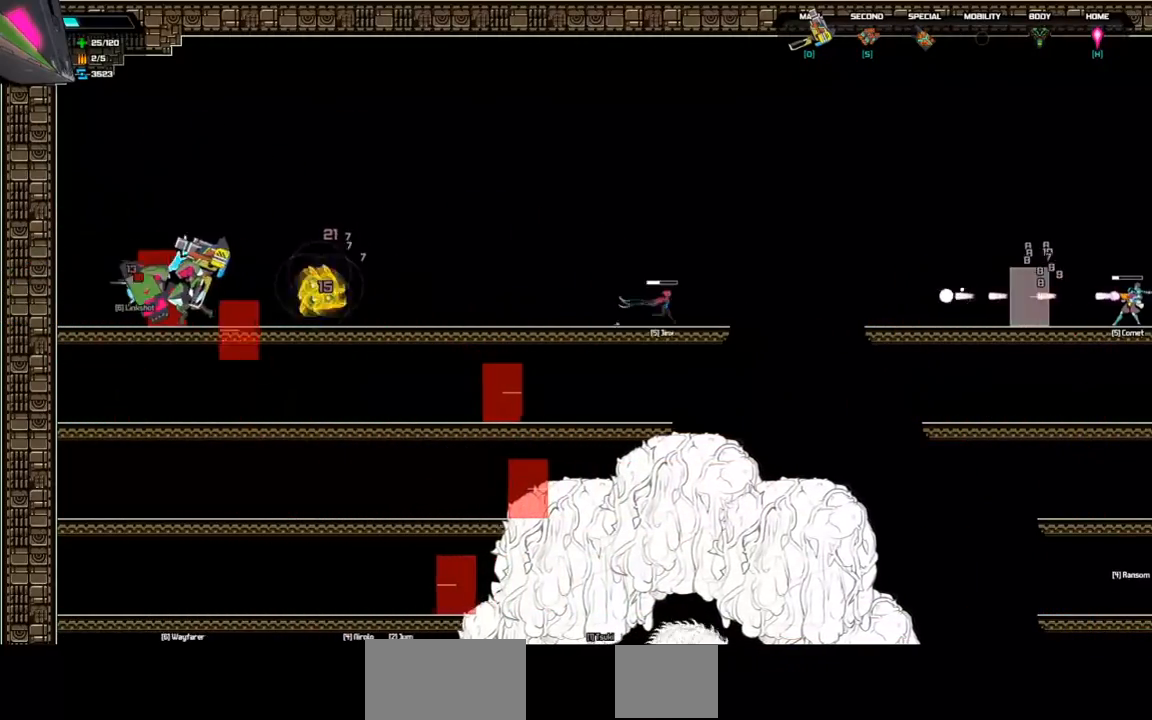
{"keys": ["right", "space"], "events": [[200, "space", "down"], [233, "left", "up"], [267, "right", "down"]]}
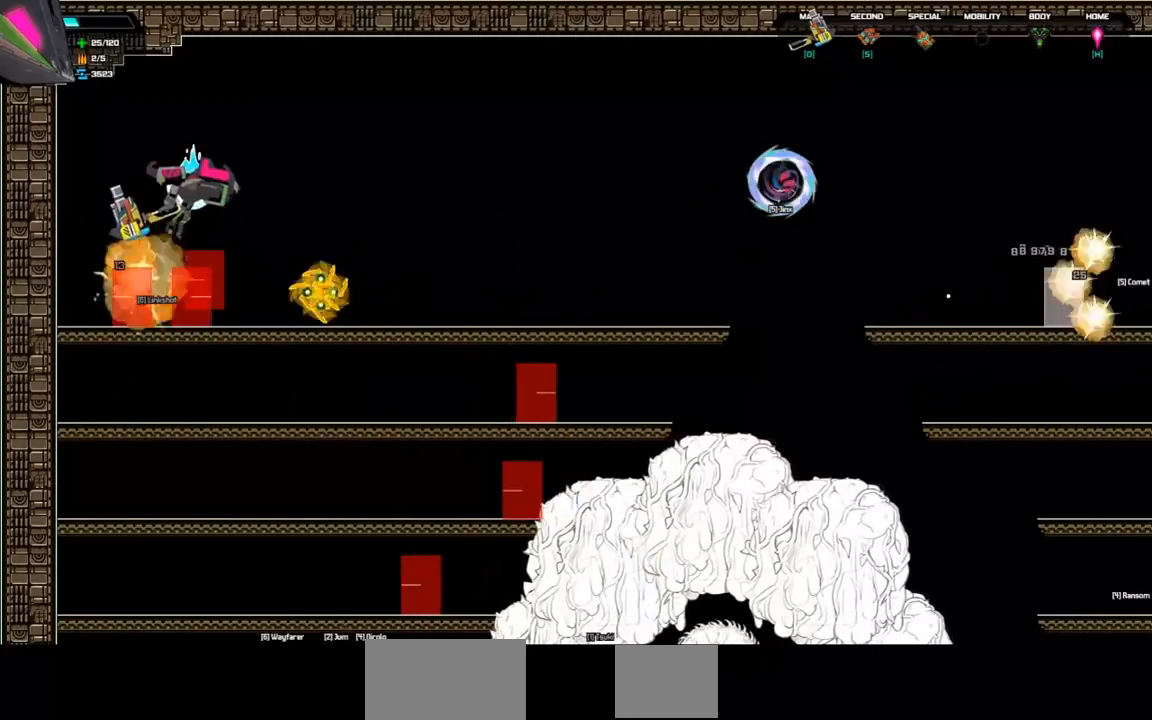
{"keys": ["right", "space"], "events": []}
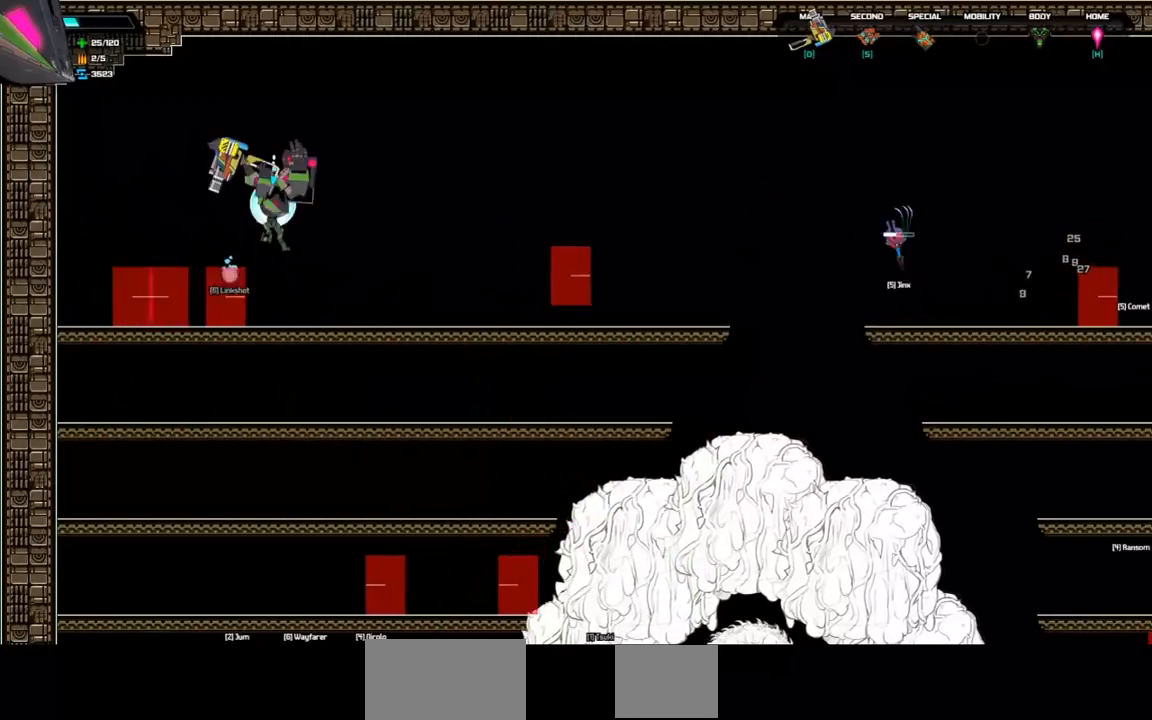
{"keys": ["right", "space"], "events": [[167, "space", "up"], [367, "space", "down"]]}
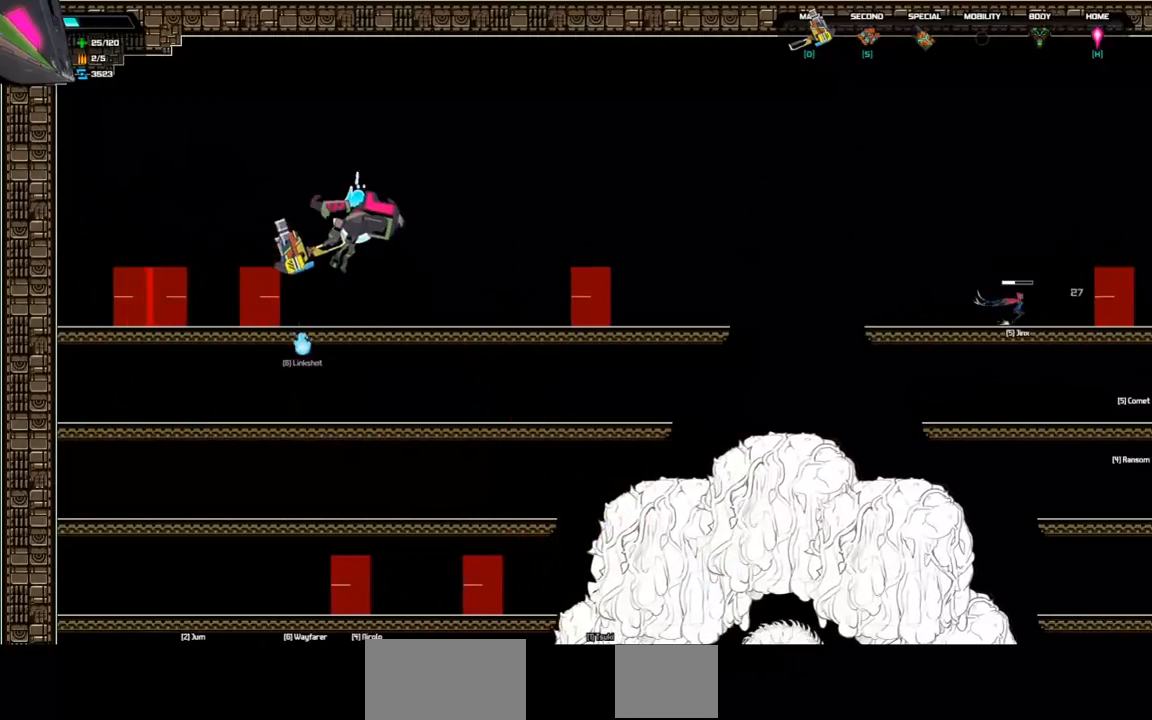
{"keys": [], "events": [[67, "space", "up"], [367, "right", "up"]]}
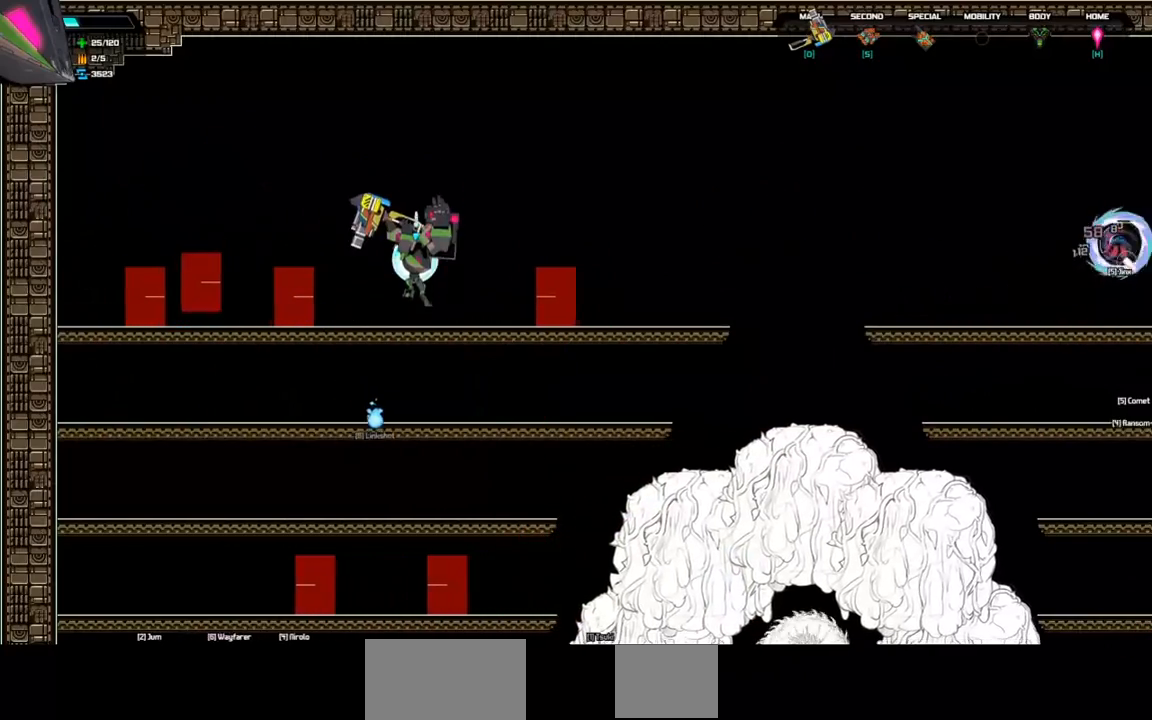
{"keys": ["right", "space"], "events": [[133, "right", "down"], [200, "space", "down"]]}
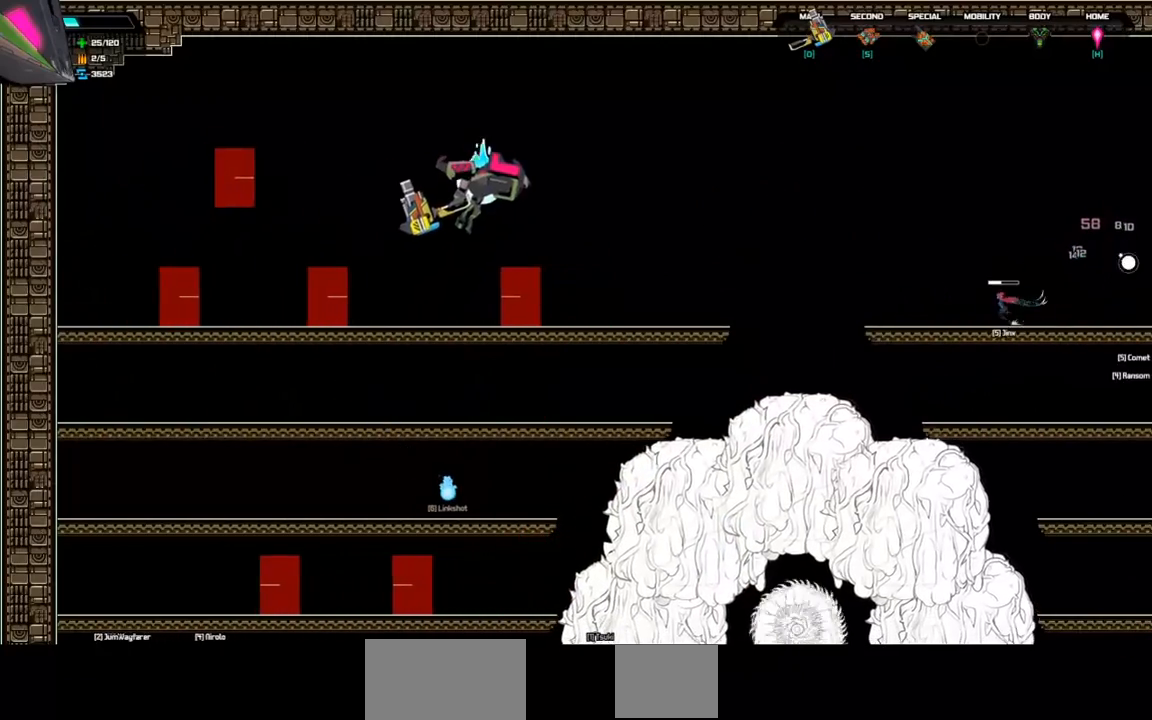
{"keys": ["right", "space"], "events": []}
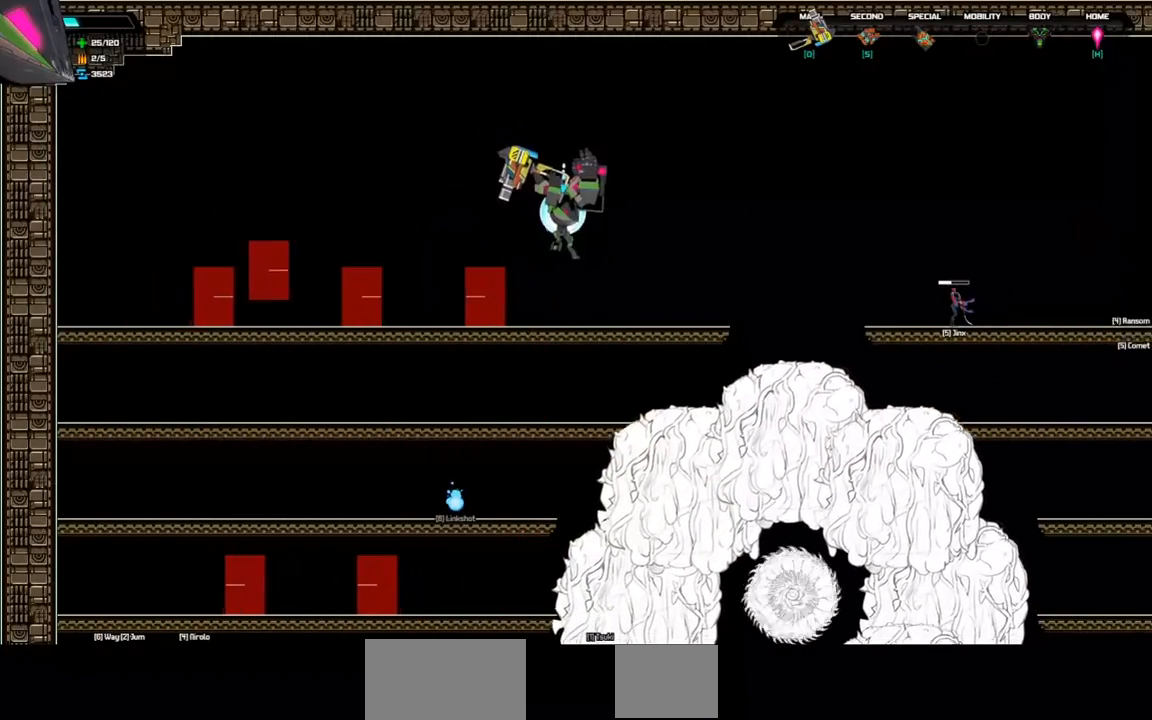
{"keys": [], "events": [[33, "space", "up"], [167, "right", "up"], [267, "left", "down"], [400, "d", "down"], [433, "left", "up"], [467, "d", "up"]]}
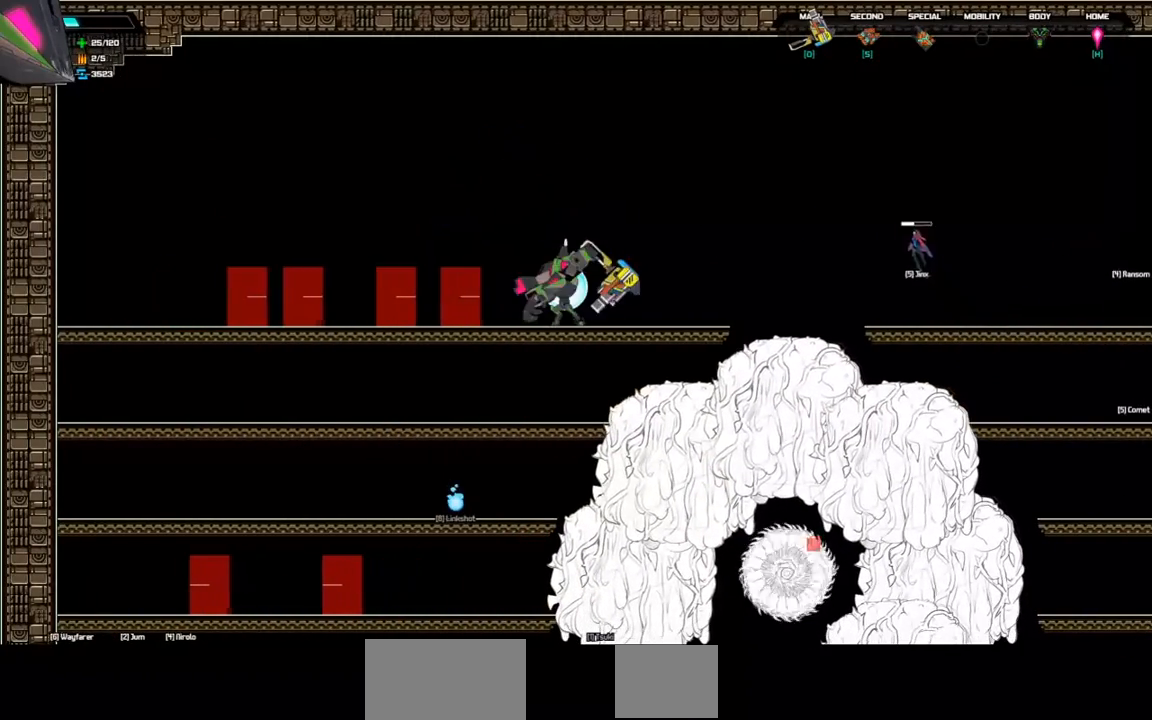
{"keys": ["d"], "events": [[67, "d", "down"], [167, "d", "up"], [233, "d", "down"], [333, "d", "up"], [367, "d", "down"], [433, "d", "up"], [467, "d", "down"]]}
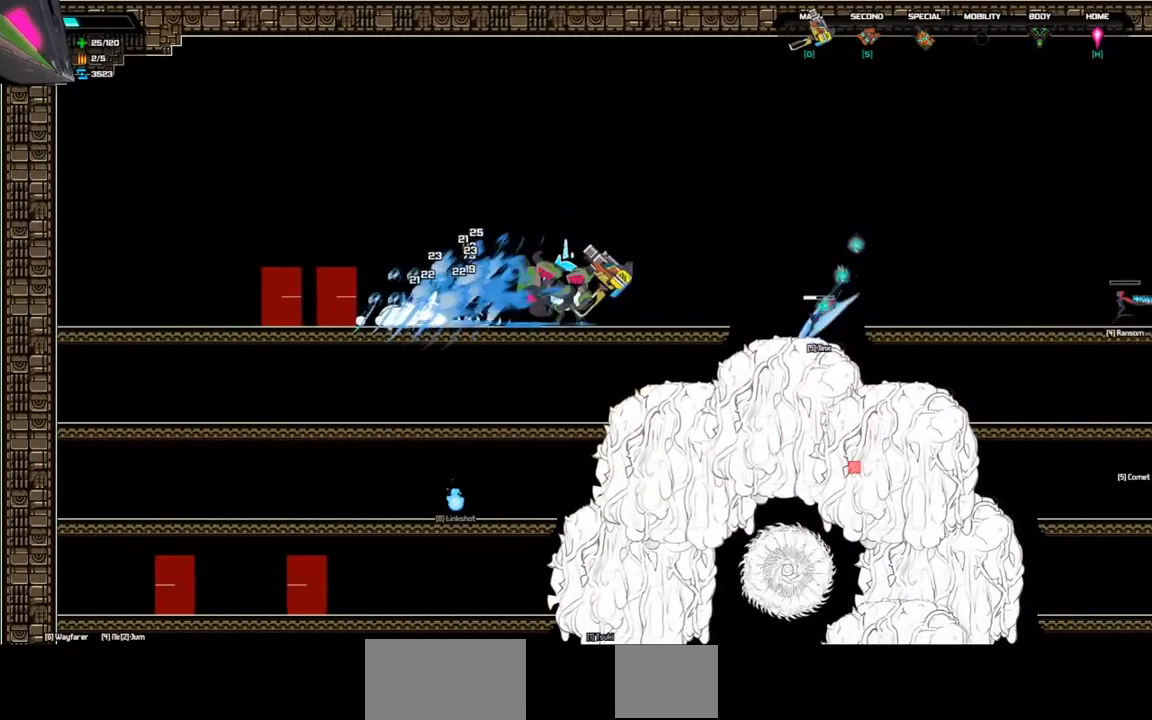
{"keys": [], "events": [[33, "d", "up"], [67, "d", "down"], [133, "d", "up"], [300, "d", "down"], [367, "d", "up"], [433, "d", "down"], [467, "d", "up"]]}